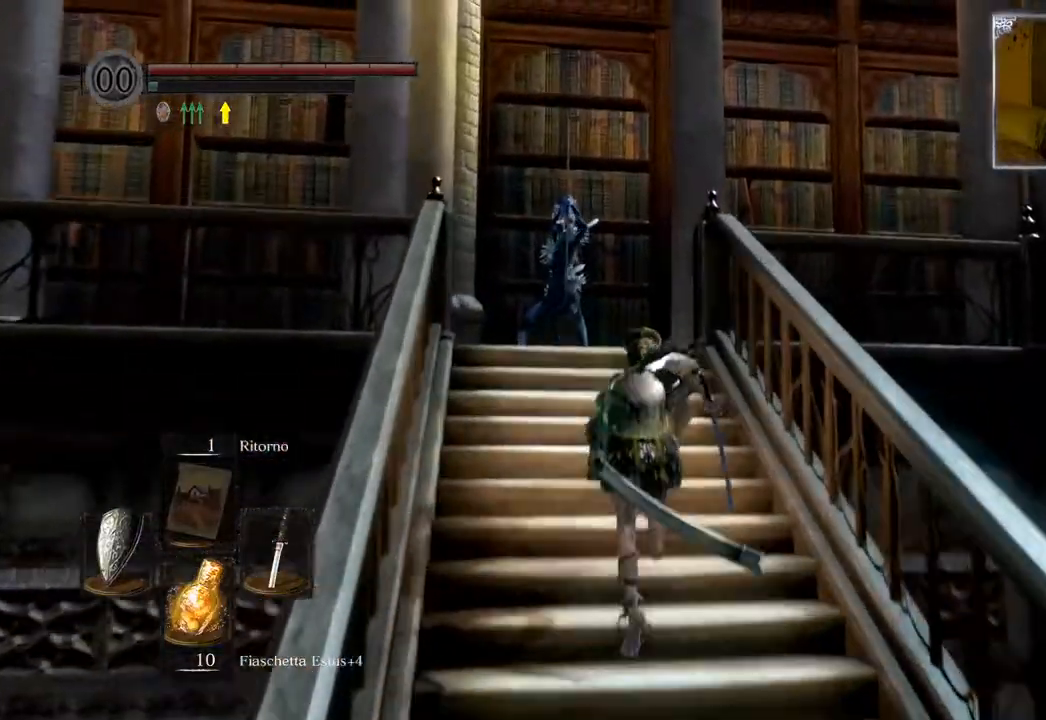
Gameplay with a controller (PlayStation layout); each line is a JSON object with the inputs held at the frame after it. "events" lists button and stick changes between this image and that frame as [ms after this image, input, new state], when the widget could be followed in between.
{"buttons": ["CIRCLE", "L1"], "left_stick": "up", "right_stick": "center", "events": []}
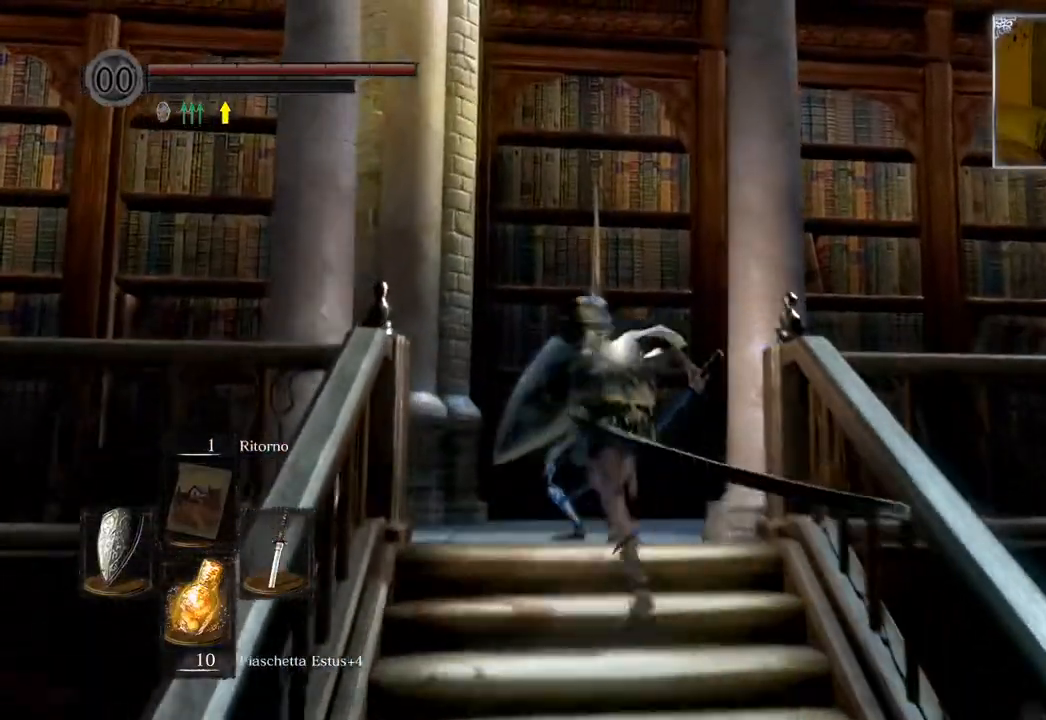
{"buttons": ["CIRCLE", "L1"], "left_stick": "up", "right_stick": "center", "events": []}
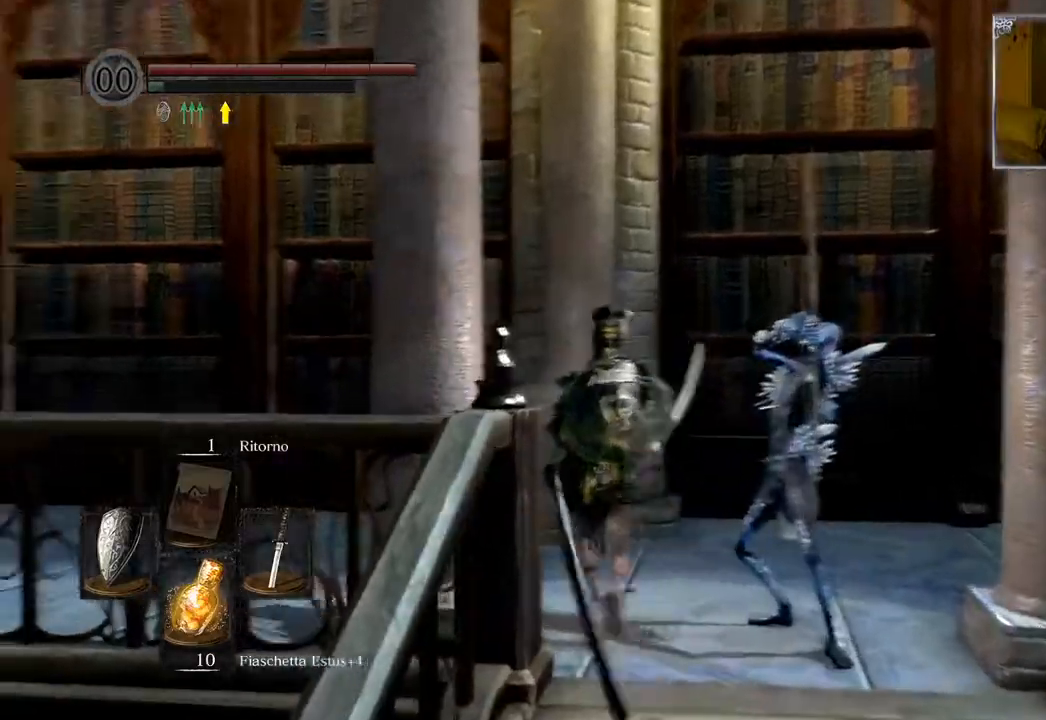
{"buttons": ["CIRCLE"], "left_stick": "up-right", "right_stick": "center", "events": [[200, "left_stick", "up-right"], [233, "L1", "up"]]}
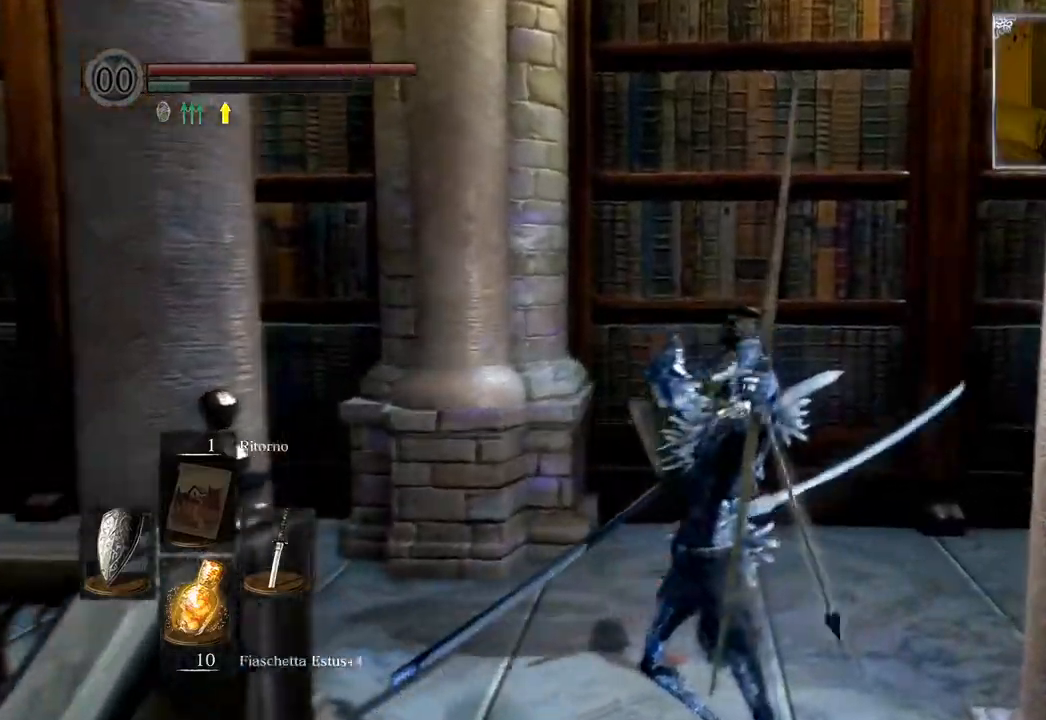
{"buttons": [], "left_stick": "up-right", "right_stick": "center", "events": [[383, "CIRCLE", "up"]]}
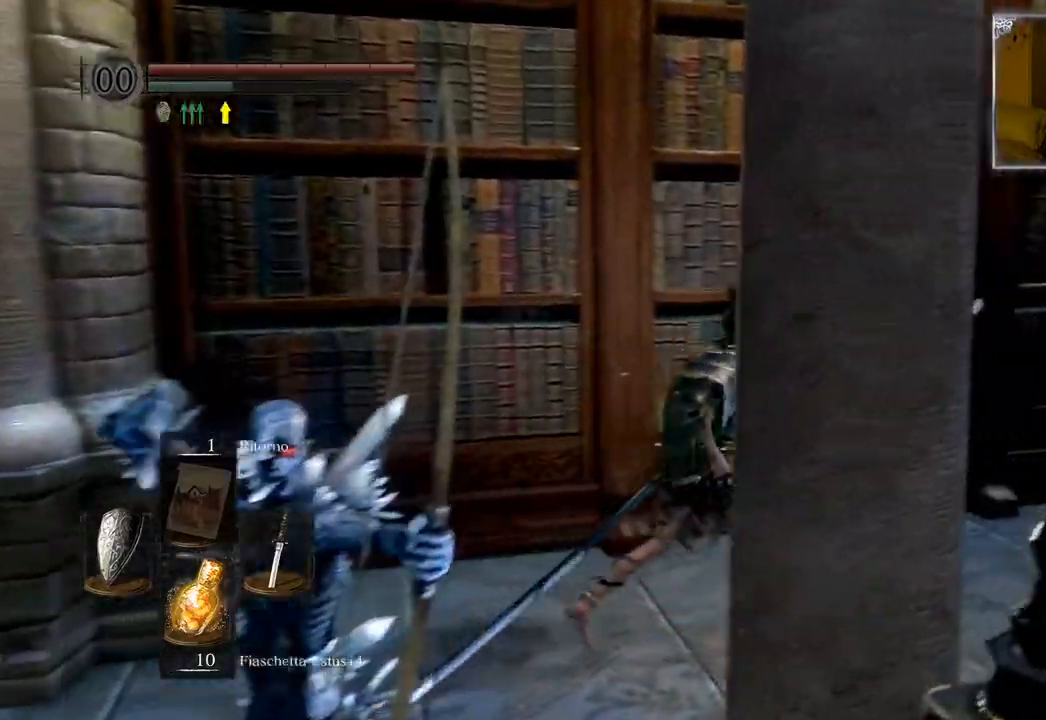
{"buttons": ["CIRCLE"], "left_stick": "up", "right_stick": "center", "events": [[67, "right_stick", "down-right"], [333, "left_stick", "up"], [400, "right_stick", "center"], [483, "CIRCLE", "down"]]}
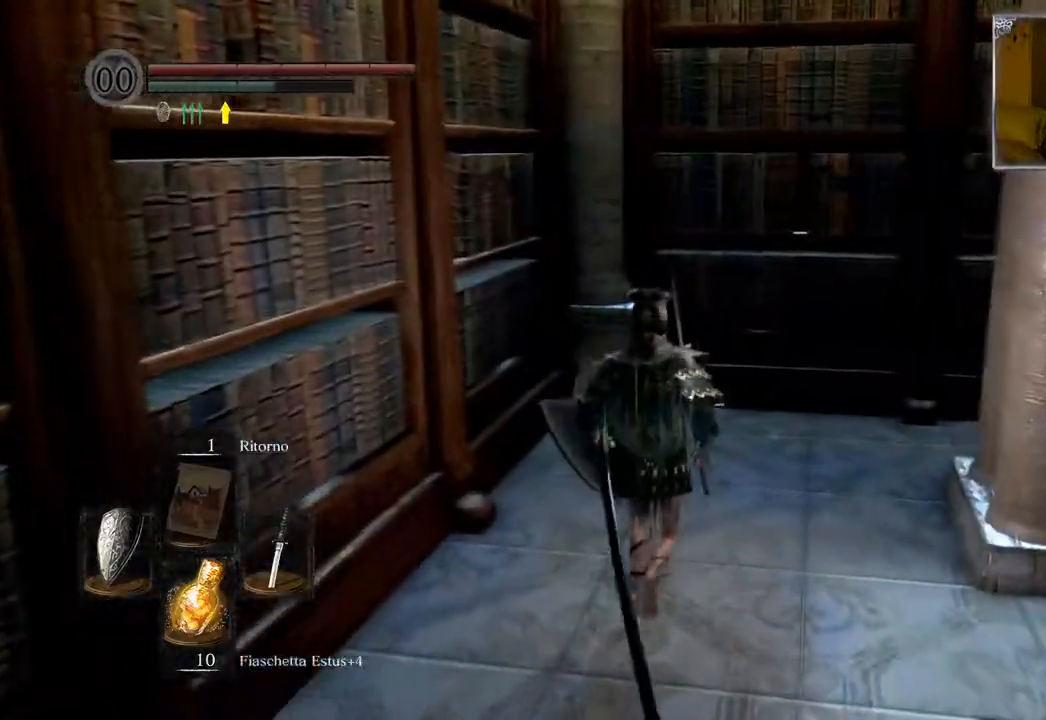
{"buttons": ["CIRCLE"], "left_stick": "up-right", "right_stick": "center", "events": [[200, "left_stick", "up-right"]]}
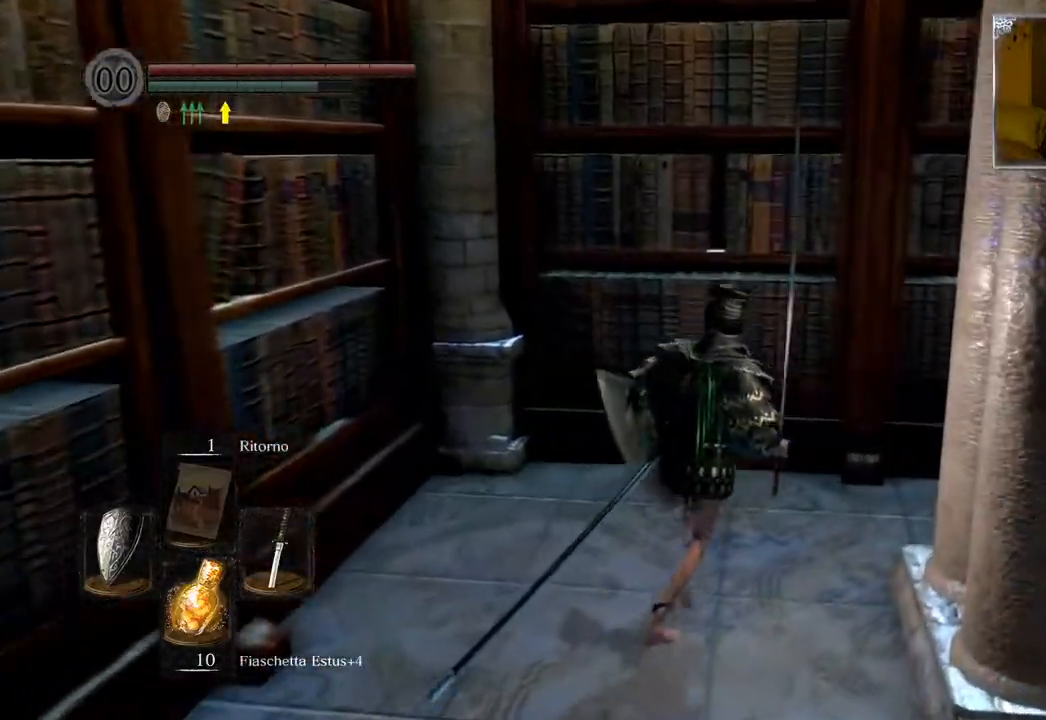
{"buttons": ["CIRCLE"], "left_stick": "up-right", "right_stick": "center", "events": []}
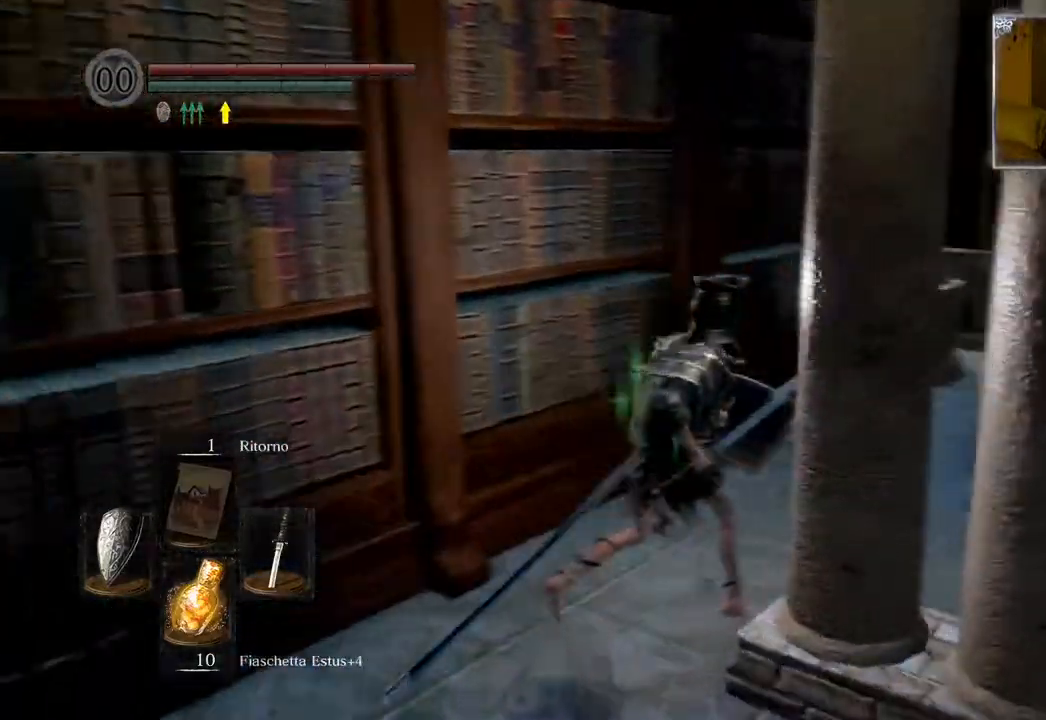
{"buttons": ["CIRCLE"], "left_stick": "up", "right_stick": "center", "events": [[150, "left_stick", "up"]]}
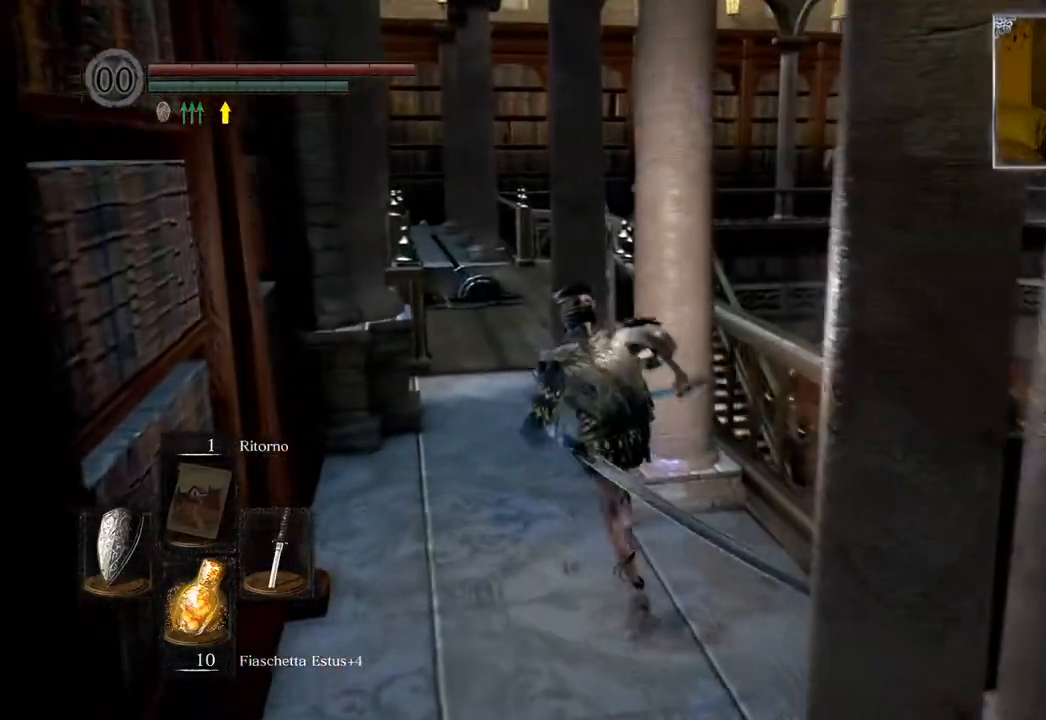
{"buttons": ["CIRCLE"], "left_stick": "up", "right_stick": "center", "events": []}
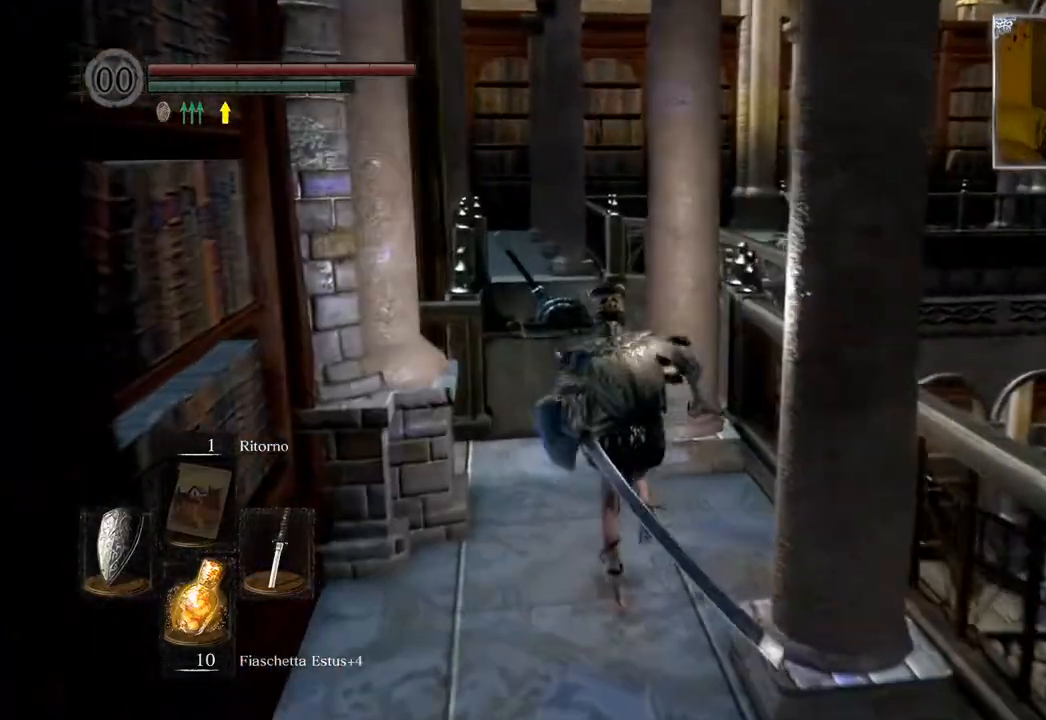
{"buttons": ["CIRCLE"], "left_stick": "up", "right_stick": "center", "events": []}
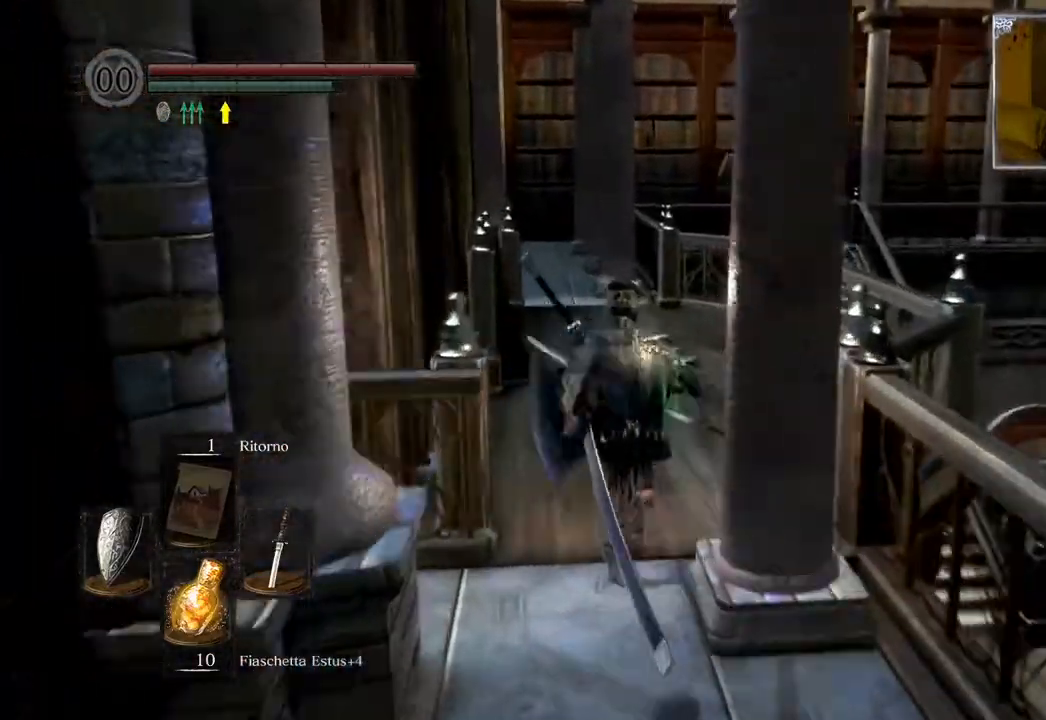
{"buttons": ["CIRCLE"], "left_stick": "up", "right_stick": "center", "events": []}
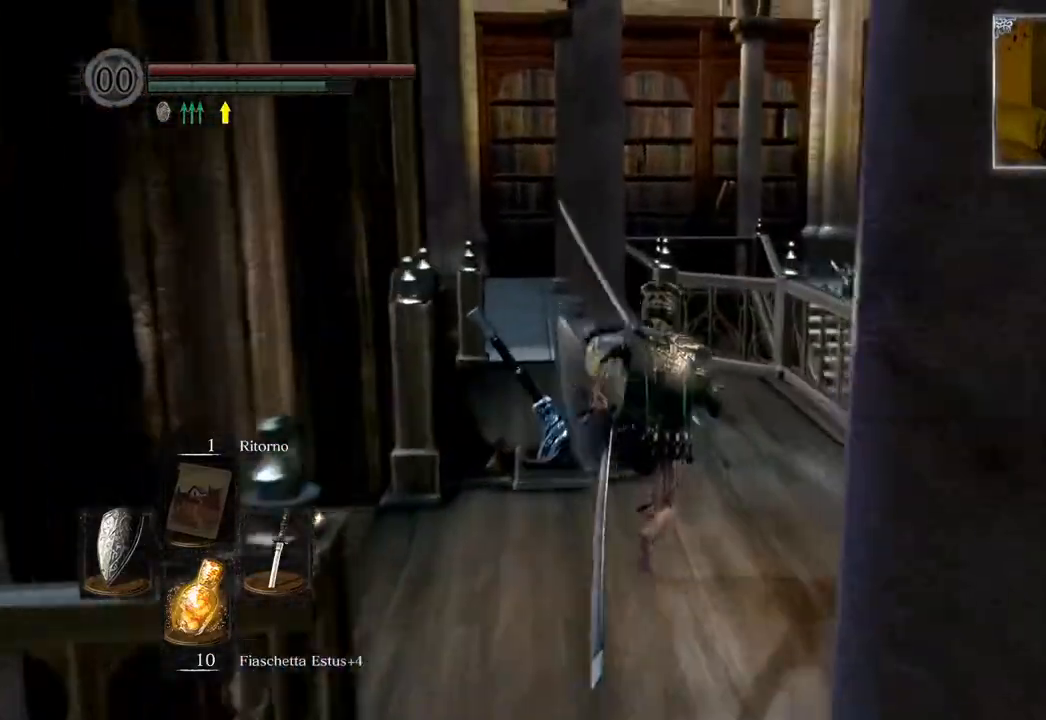
{"buttons": ["CROSS"], "left_stick": "up", "right_stick": "center", "events": [[167, "CIRCLE", "up"], [317, "CROSS", "down"], [383, "CROSS", "up"], [483, "CROSS", "down"]]}
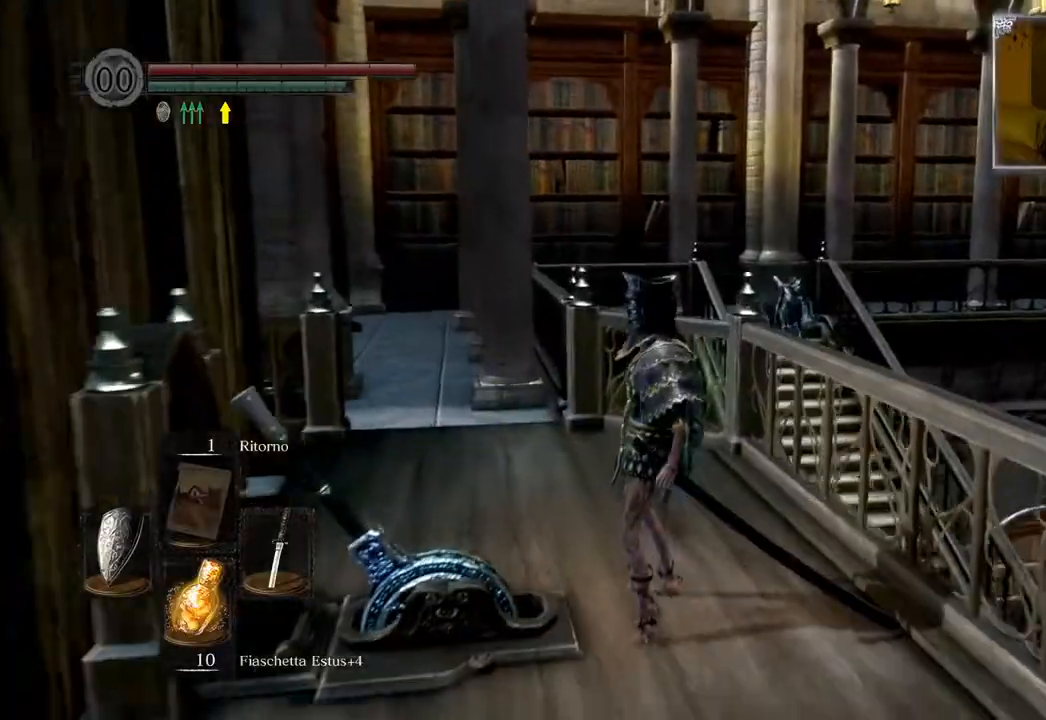
{"buttons": [], "left_stick": "center", "right_stick": "center", "events": [[50, "CROSS", "up"], [133, "CROSS", "down"], [167, "left_stick", "up-left"], [233, "CROSS", "up"], [383, "left_stick", "center"]]}
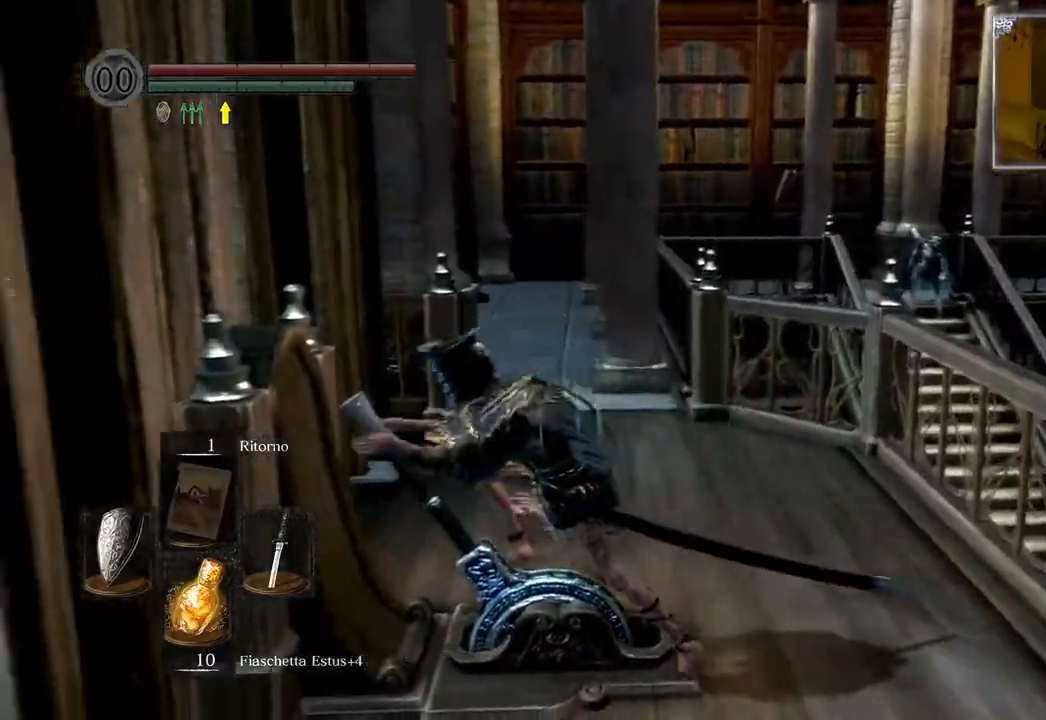
{"buttons": [], "left_stick": "center", "right_stick": "right", "events": [[17, "right_stick", "down"], [67, "right_stick", "down-right"], [500, "right_stick", "right"]]}
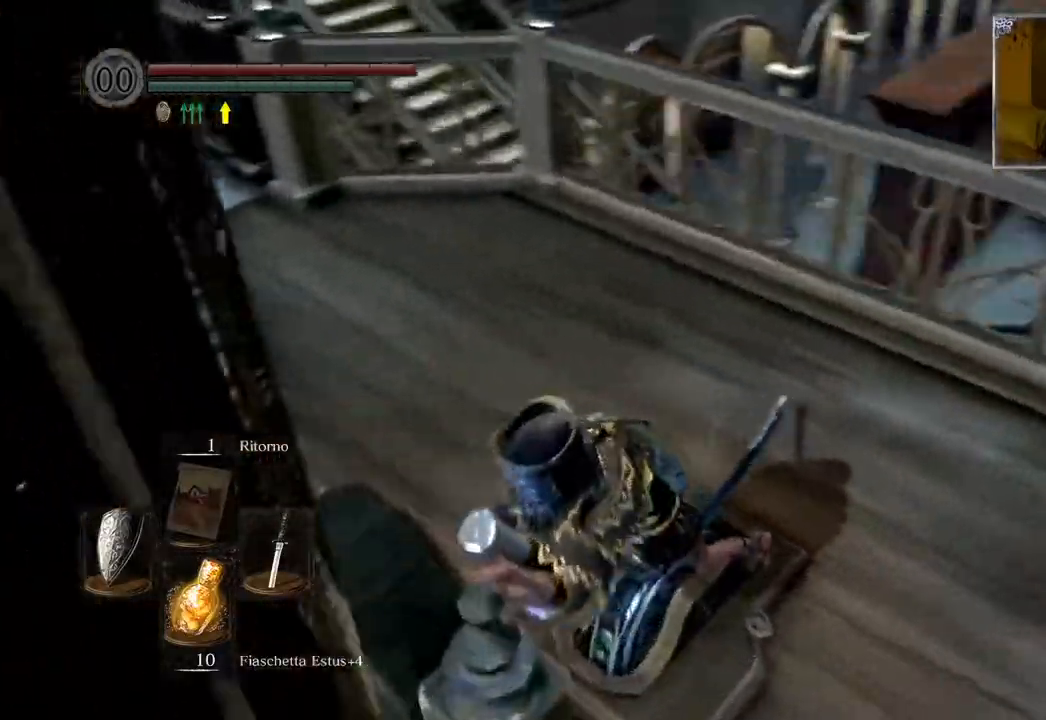
{"buttons": [], "left_stick": "center", "right_stick": "up-right", "events": [[267, "right_stick", "center"], [500, "right_stick", "up-right"]]}
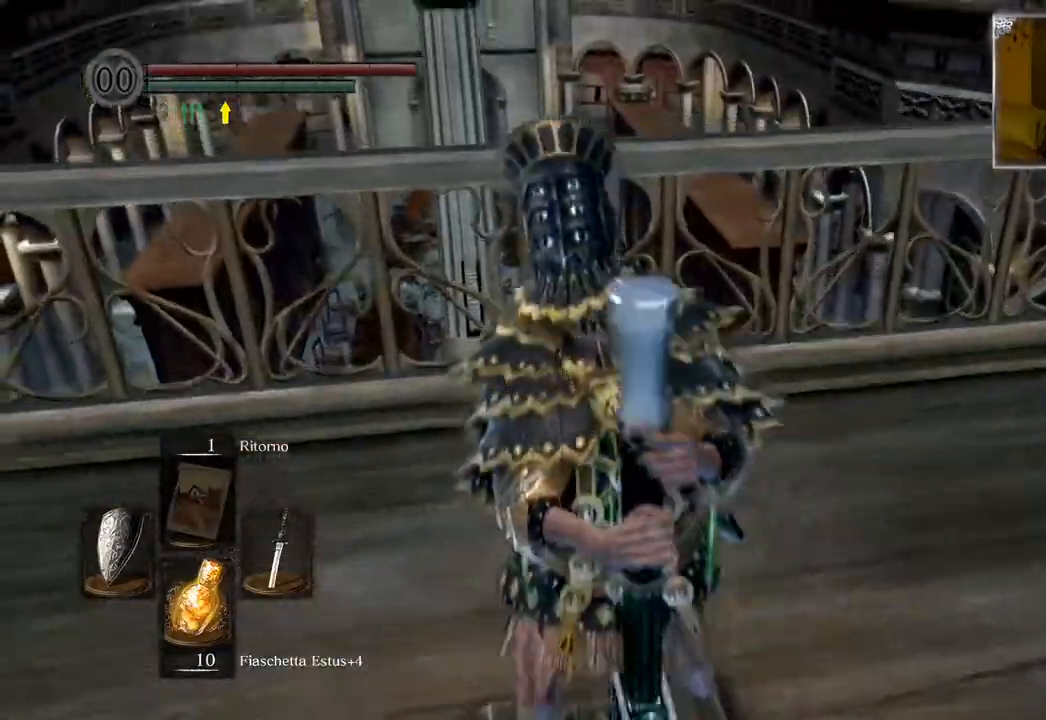
{"buttons": [], "left_stick": "center", "right_stick": "up-right", "events": [[167, "right_stick", "up"], [300, "right_stick", "center"], [450, "right_stick", "up-right"]]}
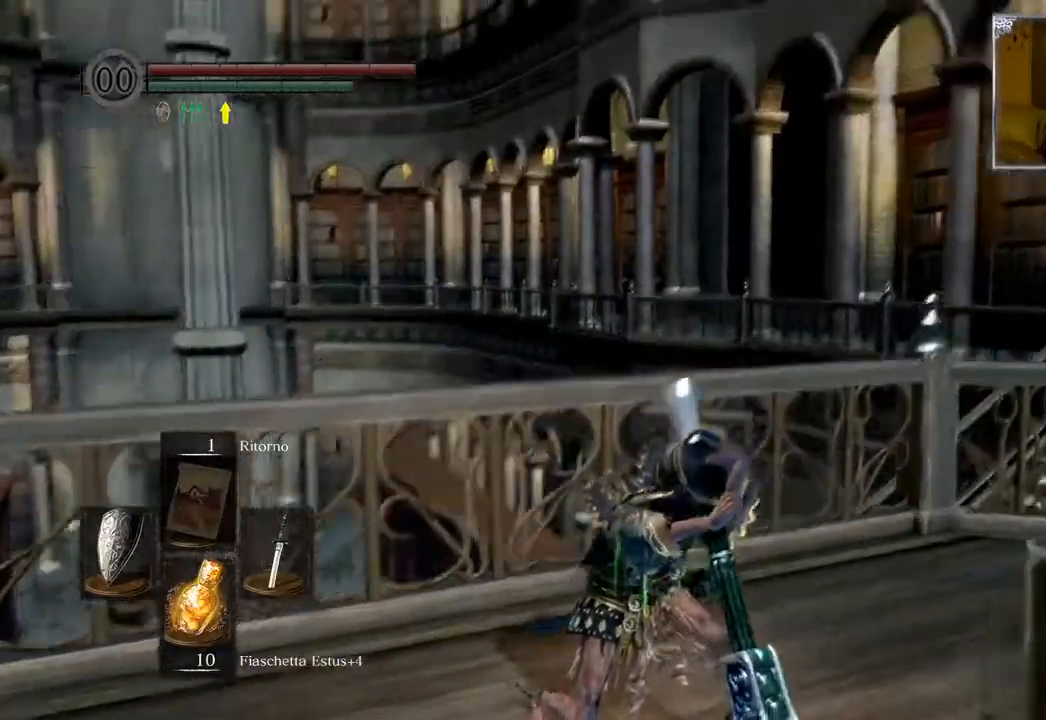
{"buttons": [], "left_stick": "up", "right_stick": "up", "events": [[167, "right_stick", "center"], [267, "right_stick", "up"], [367, "left_stick", "up"]]}
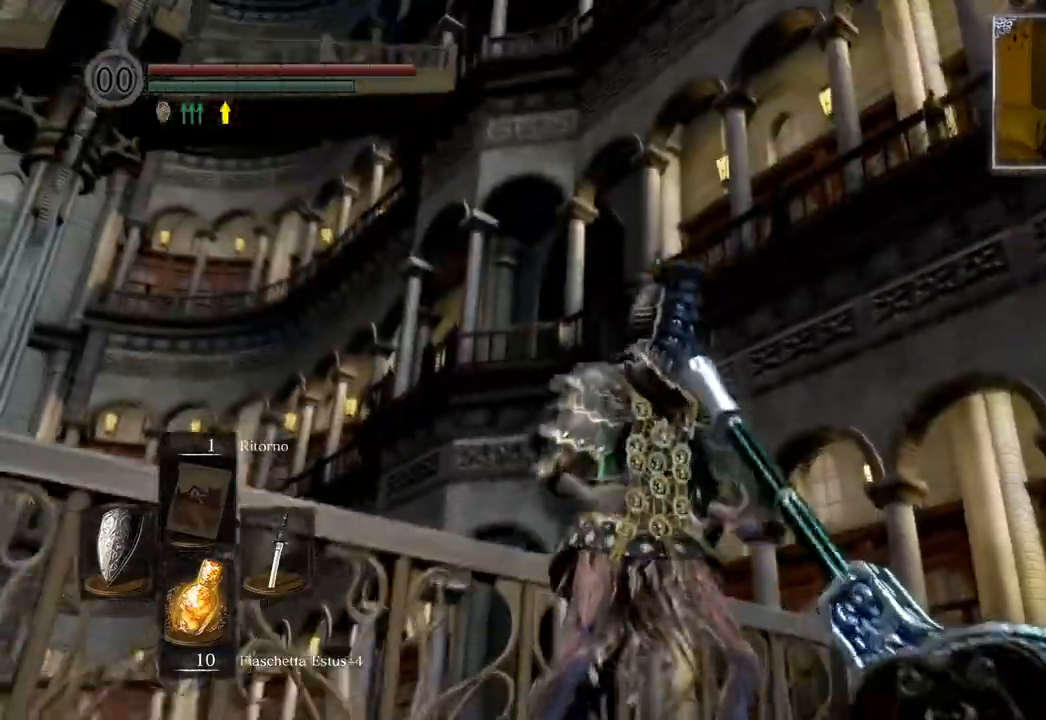
{"buttons": [], "left_stick": "center", "right_stick": "center", "events": [[33, "right_stick", "center"], [117, "left_stick", "center"]]}
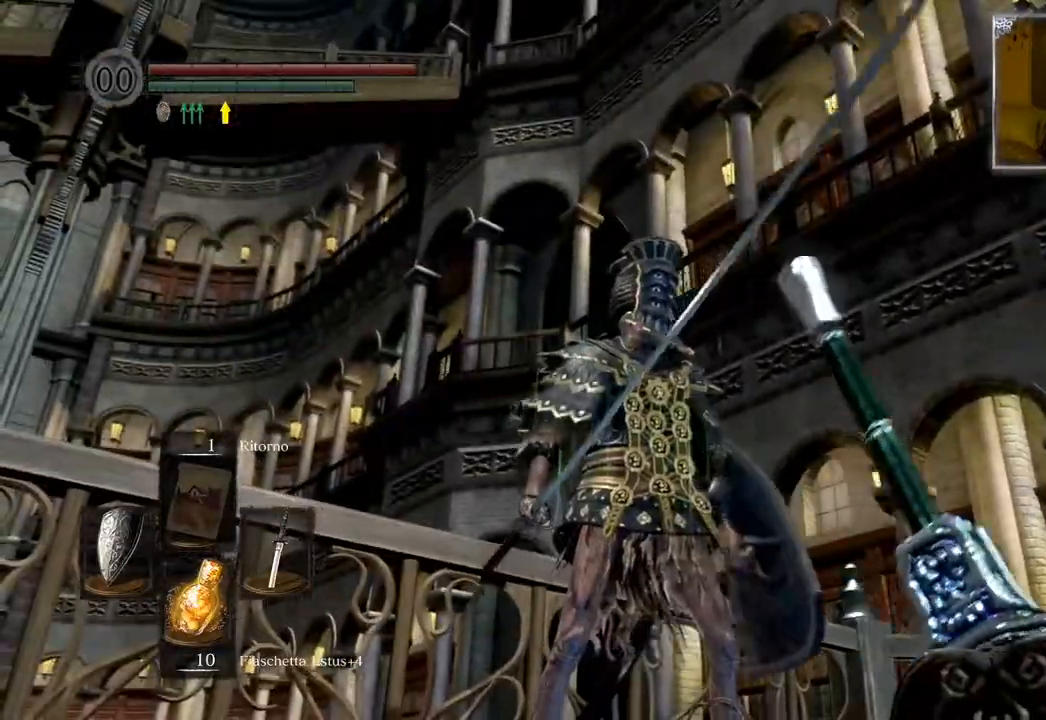
{"buttons": ["L1"], "left_stick": "center", "right_stick": "down-left", "events": [[67, "L1", "down"], [117, "right_stick", "up-left"], [167, "right_stick", "left"], [267, "right_stick", "down-left"], [283, "left_stick", "up"], [450, "left_stick", "center"]]}
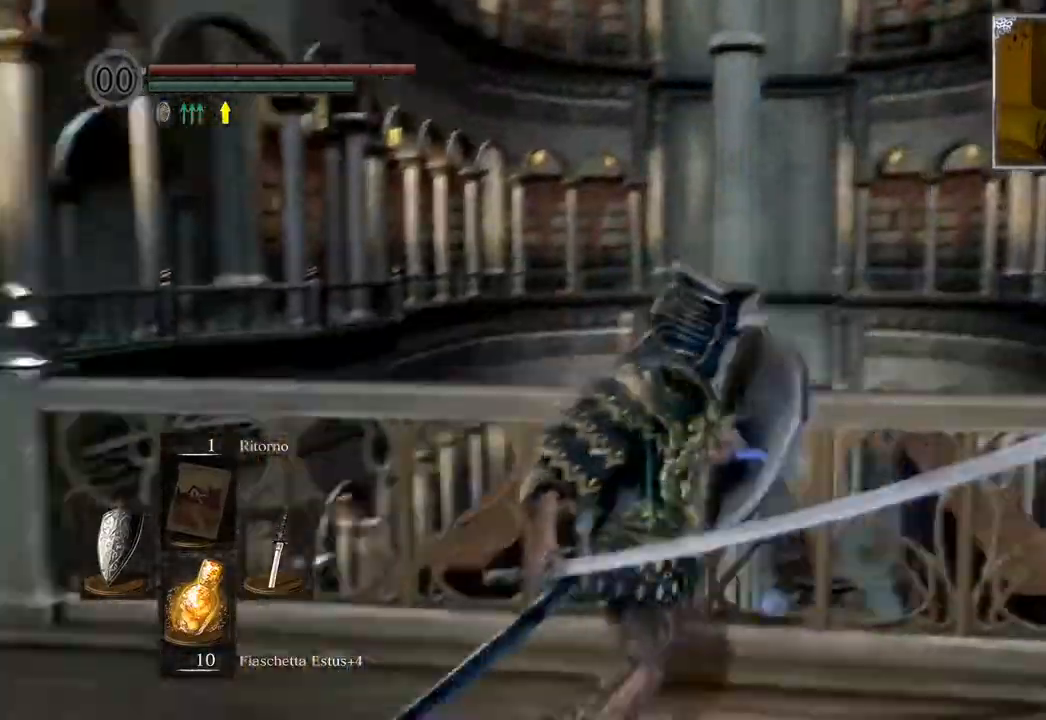
{"buttons": ["L1"], "left_stick": "center", "right_stick": "down-right", "events": [[83, "right_stick", "center"], [417, "right_stick", "down-right"]]}
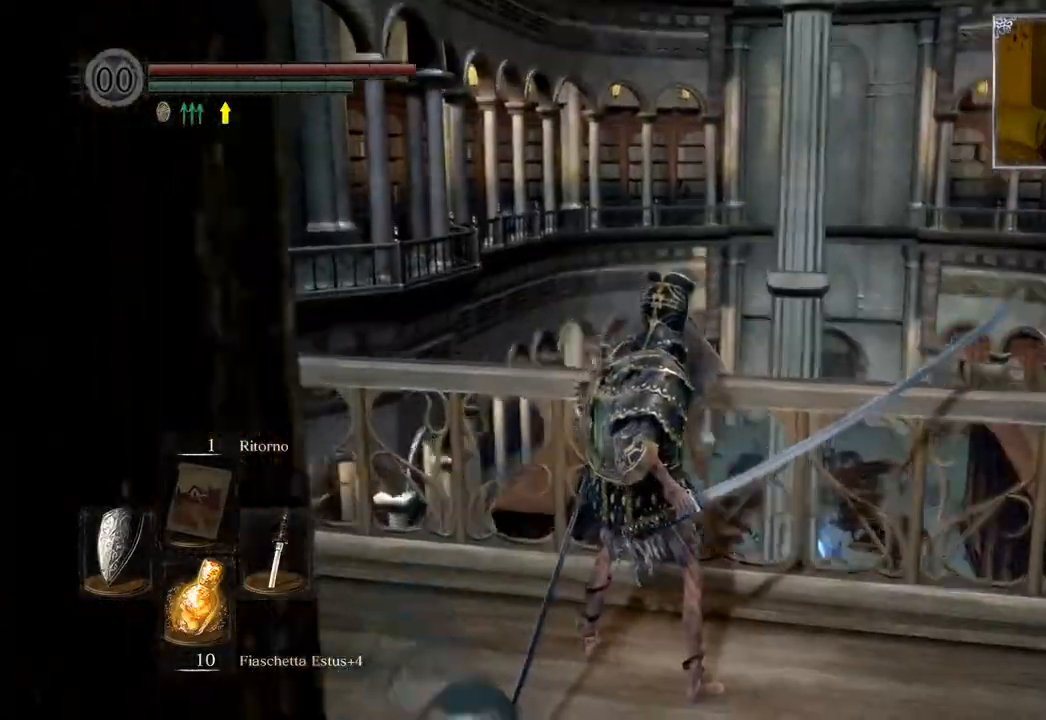
{"buttons": ["L1"], "left_stick": "center", "right_stick": "center", "events": [[183, "right_stick", "center"], [233, "right_stick", "right"], [500, "right_stick", "center"]]}
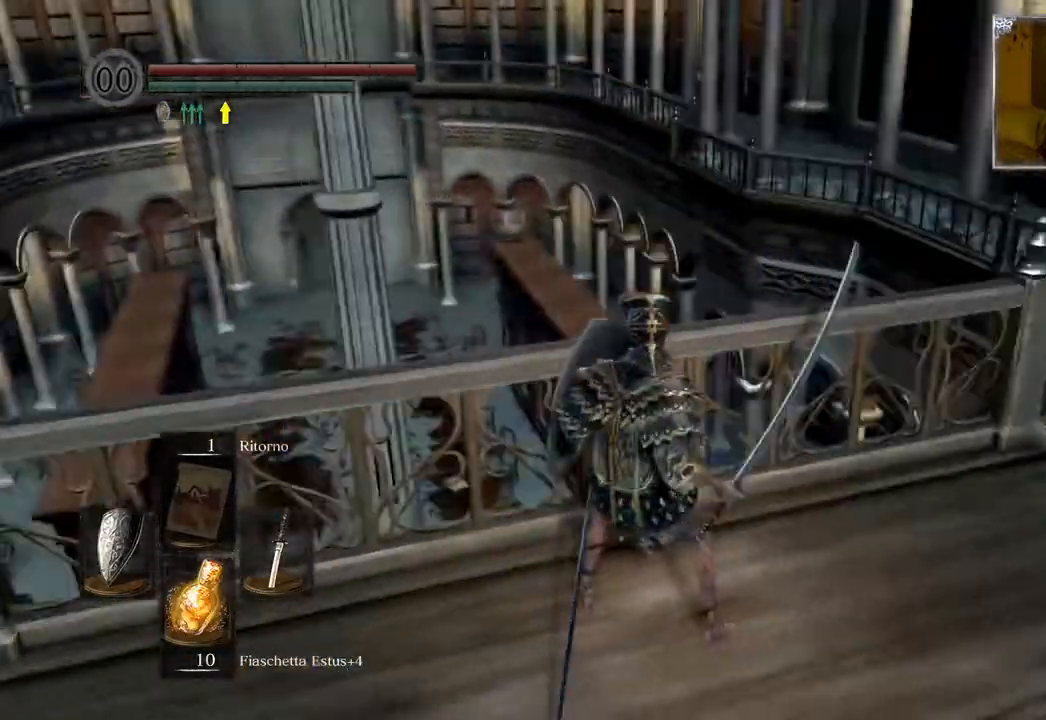
{"buttons": ["L1"], "left_stick": "center", "right_stick": "down", "events": [[467, "right_stick", "down"]]}
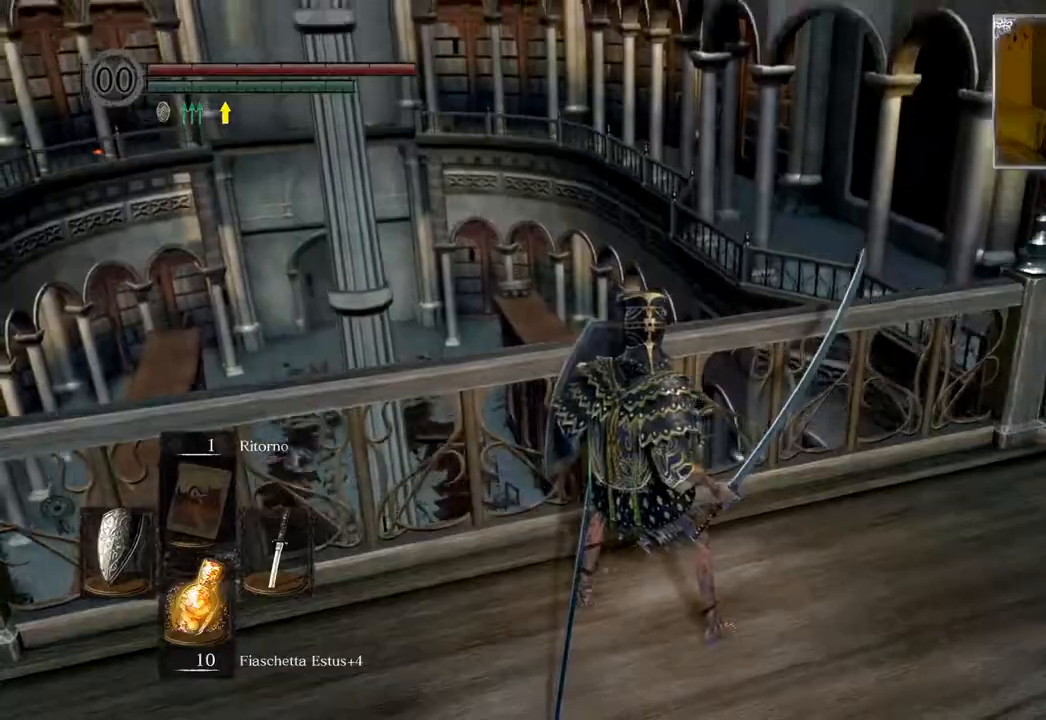
{"buttons": ["L1"], "left_stick": "down-left", "right_stick": "up", "events": [[67, "left_stick", "down"], [217, "right_stick", "center"], [300, "left_stick", "down-left"], [400, "right_stick", "up"]]}
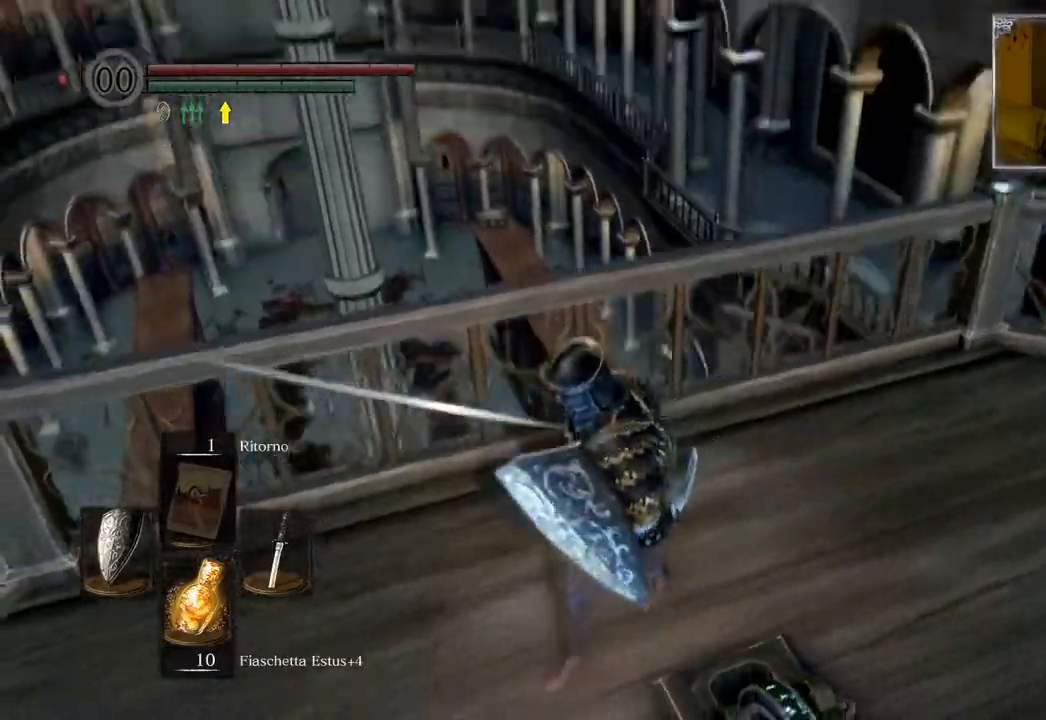
{"buttons": ["L1"], "left_stick": "up", "right_stick": "up", "events": [[150, "left_stick", "center"], [150, "right_stick", "center"], [300, "left_stick", "up"], [367, "right_stick", "up"]]}
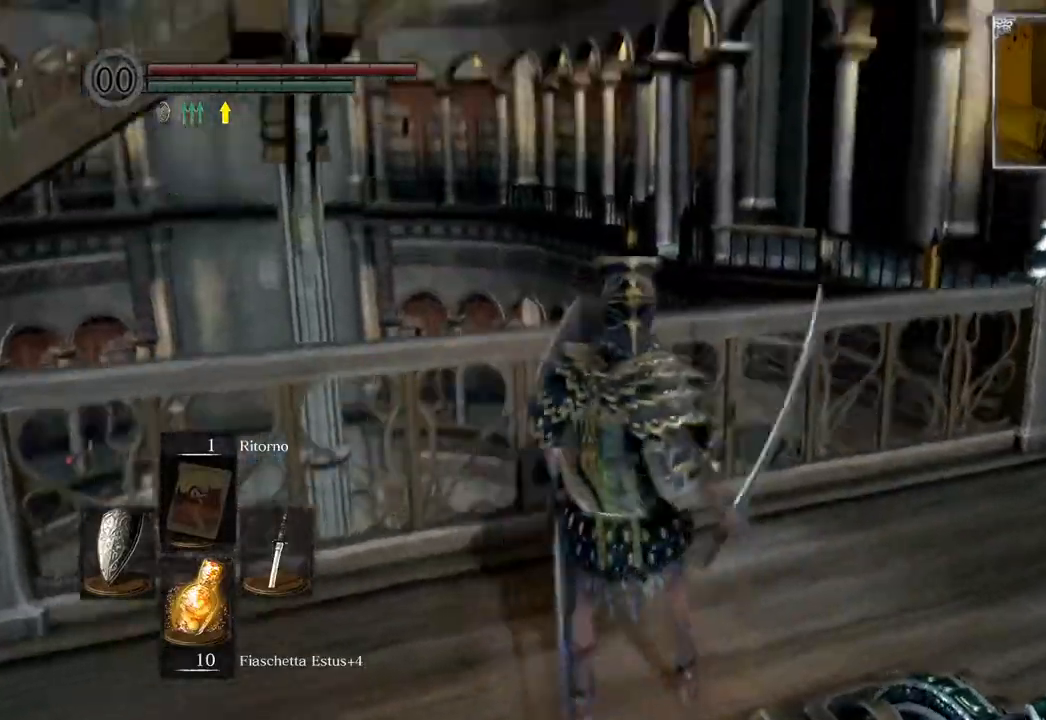
{"buttons": [], "left_stick": "center", "right_stick": "down-left", "events": [[133, "right_stick", "center"], [233, "L1", "up"], [283, "left_stick", "center"], [483, "right_stick", "down-left"]]}
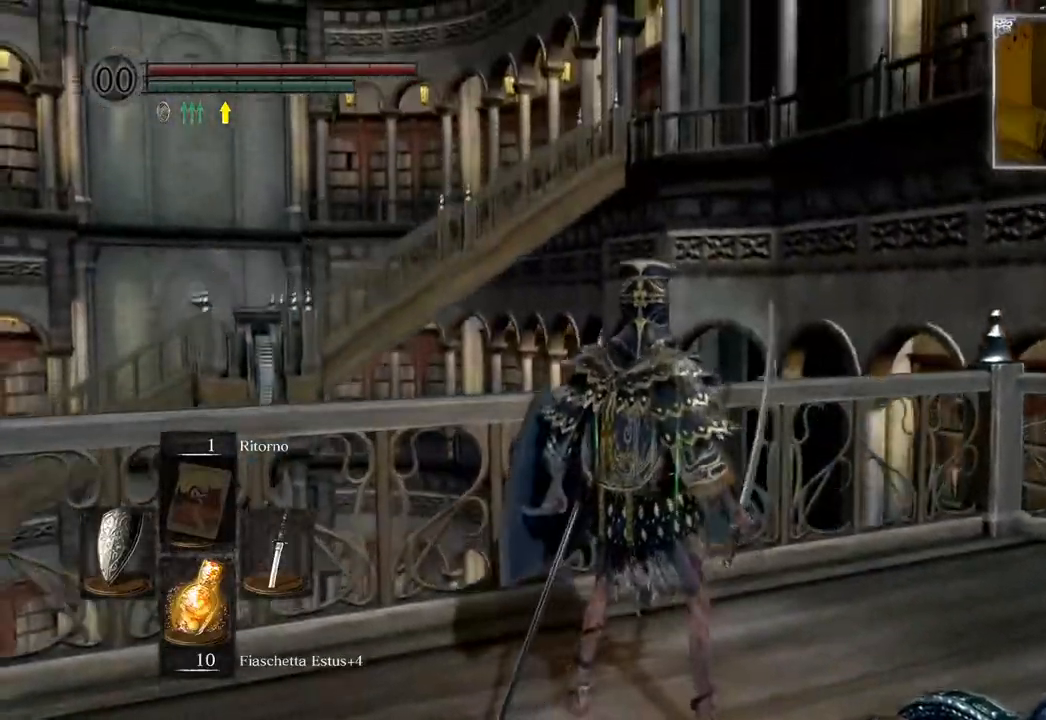
{"buttons": [], "left_stick": "center", "right_stick": "center", "events": [[150, "right_stick", "down"], [267, "right_stick", "down-left"], [433, "right_stick", "center"]]}